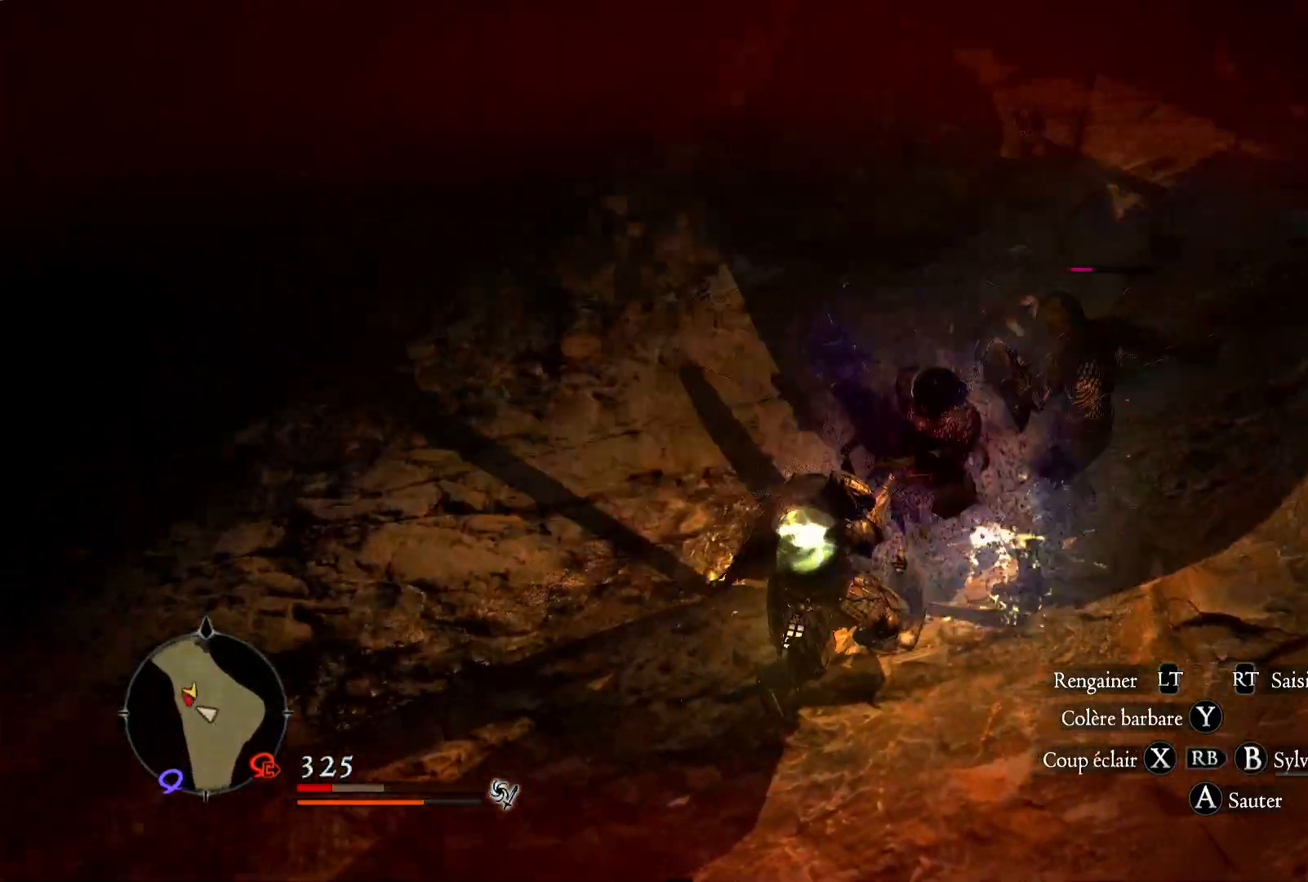
Gameplay with a controller (Xbox layout); each line is a JSON object with the inputs held at the frame after it. "events" lists button and stick changes between this image and that frame as [ms after this image, input, new state], when the widget could be followed in between. Not read: R3.
{"buttons": ["X", "R1"], "left_stick": "up-right", "right_stick": "center", "events": [[50, "X", "up"], [117, "X", "down"], [217, "X", "up"], [283, "X", "down"], [400, "X", "up"], [417, "X", "down"]]}
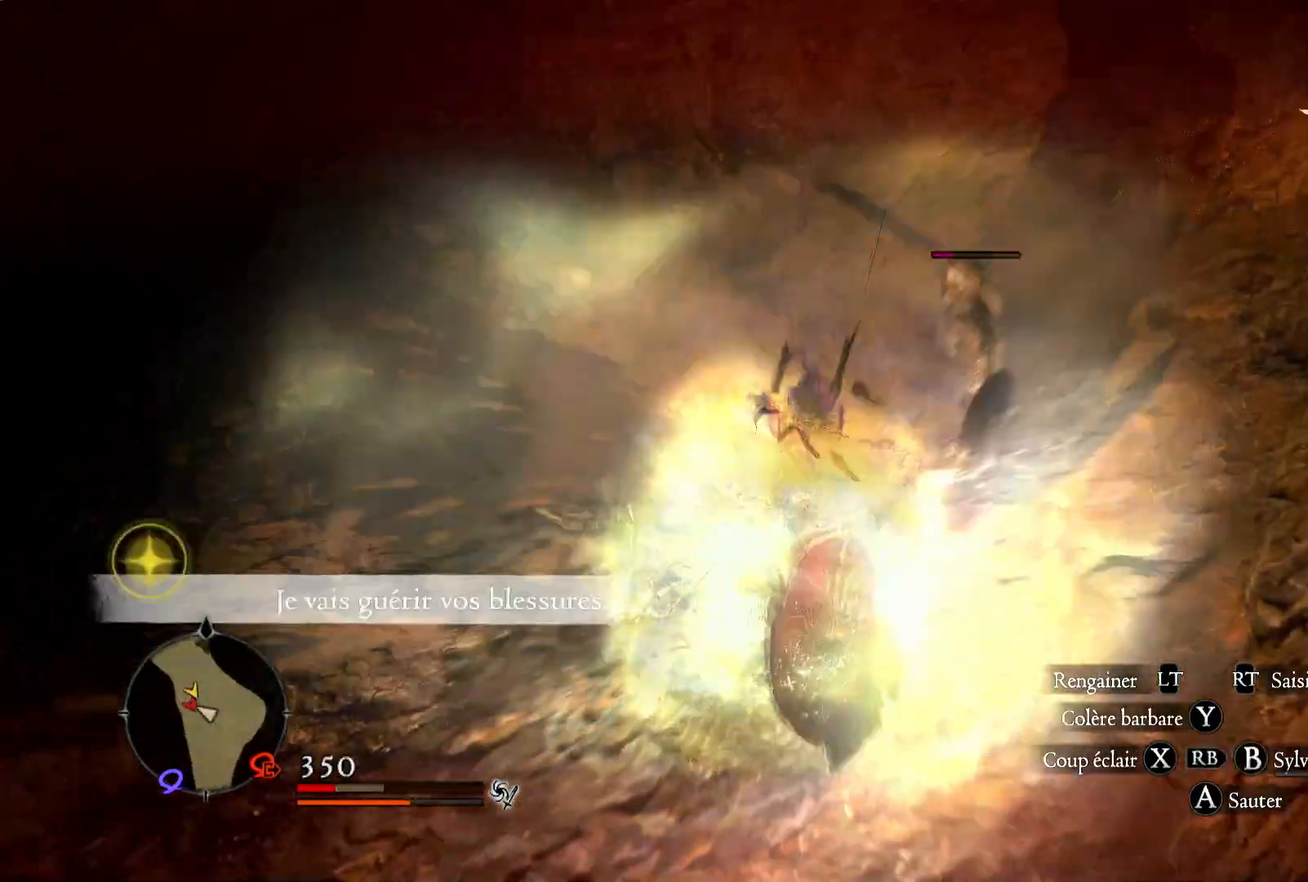
{"buttons": [], "left_stick": "up-right", "right_stick": "left", "events": [[17, "X", "up"], [183, "R1", "up"], [450, "right_stick", "left"]]}
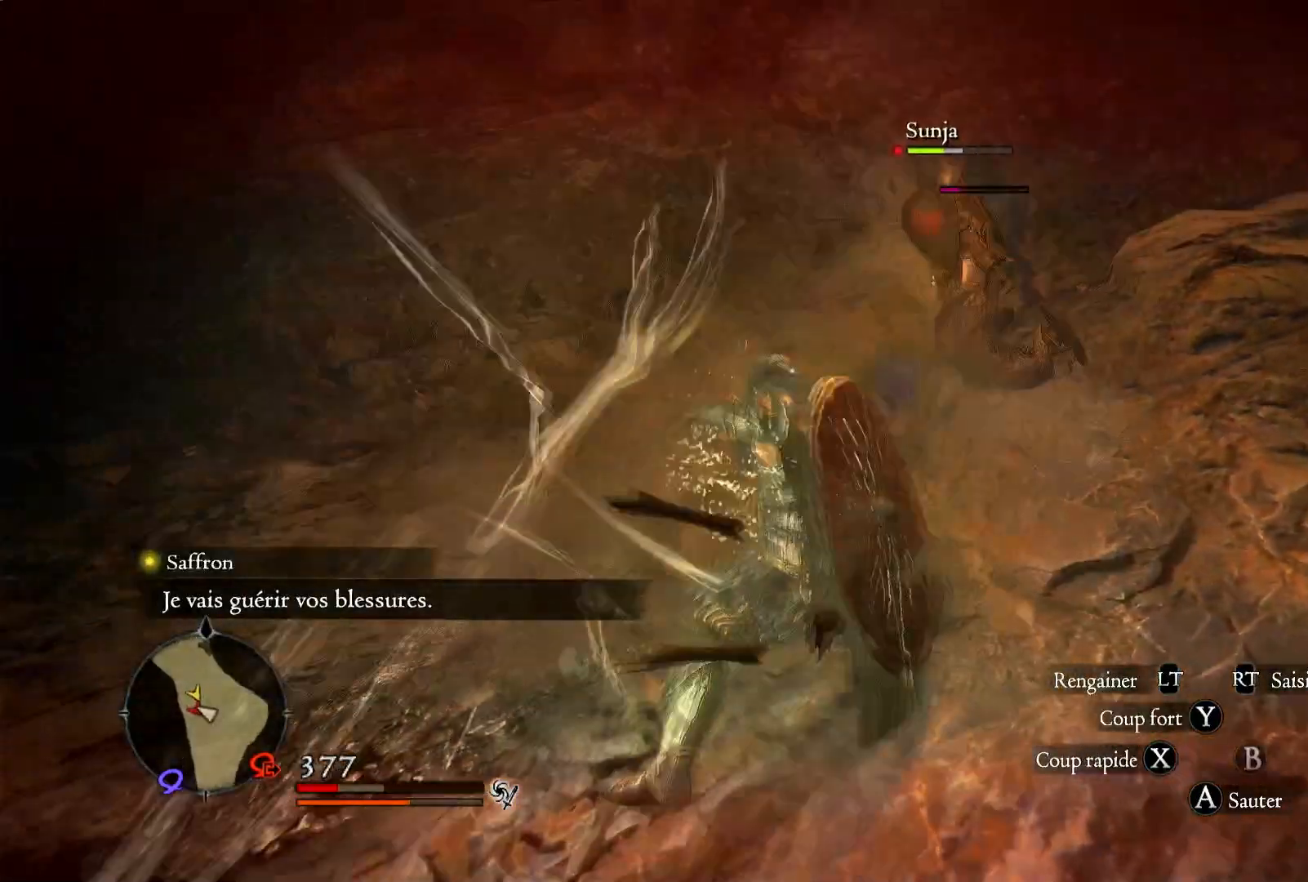
{"buttons": [], "left_stick": "up-right", "right_stick": "center", "events": [[50, "right_stick", "down-left"], [350, "right_stick", "center"]]}
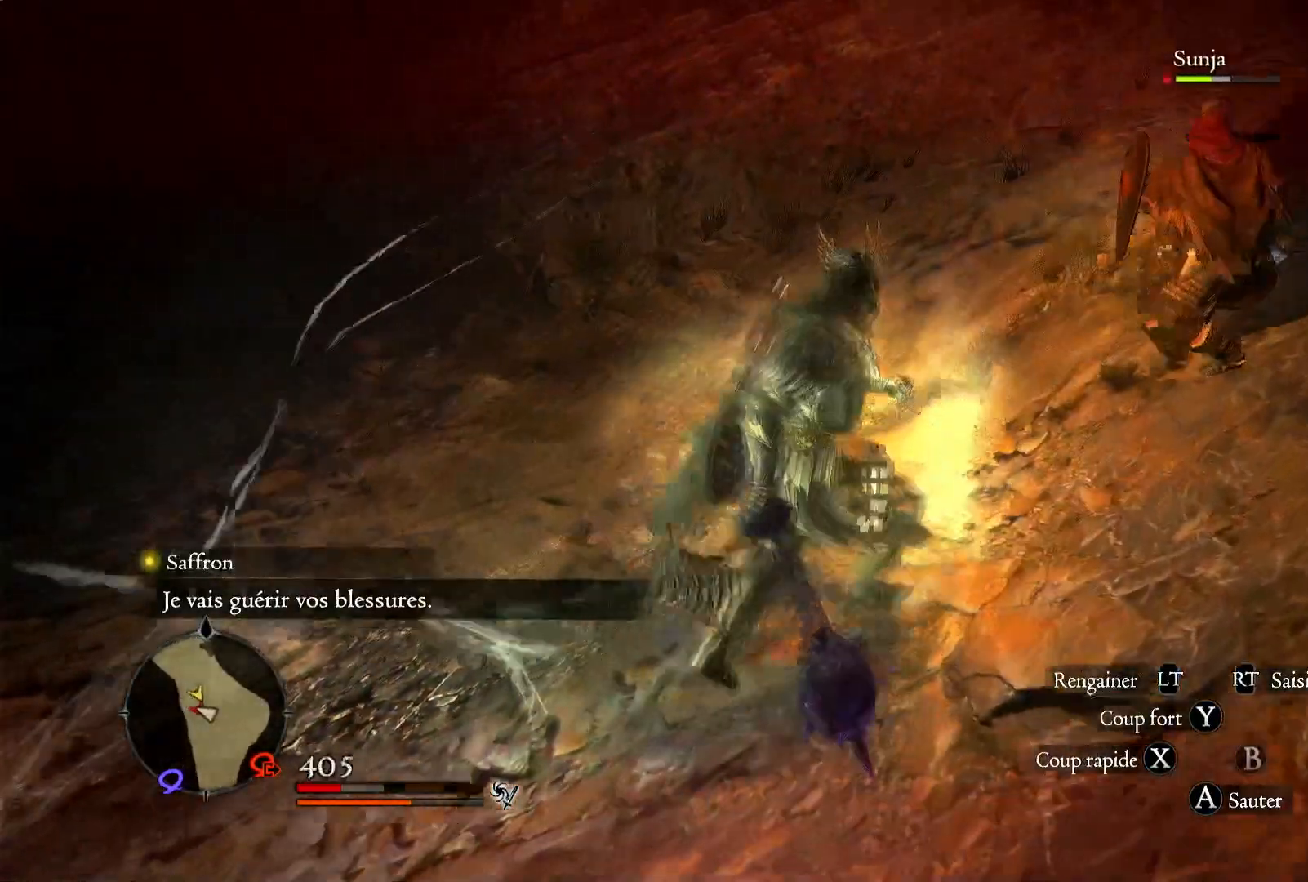
{"buttons": ["X"], "left_stick": "up-right", "right_stick": "center", "events": [[500, "X", "down"]]}
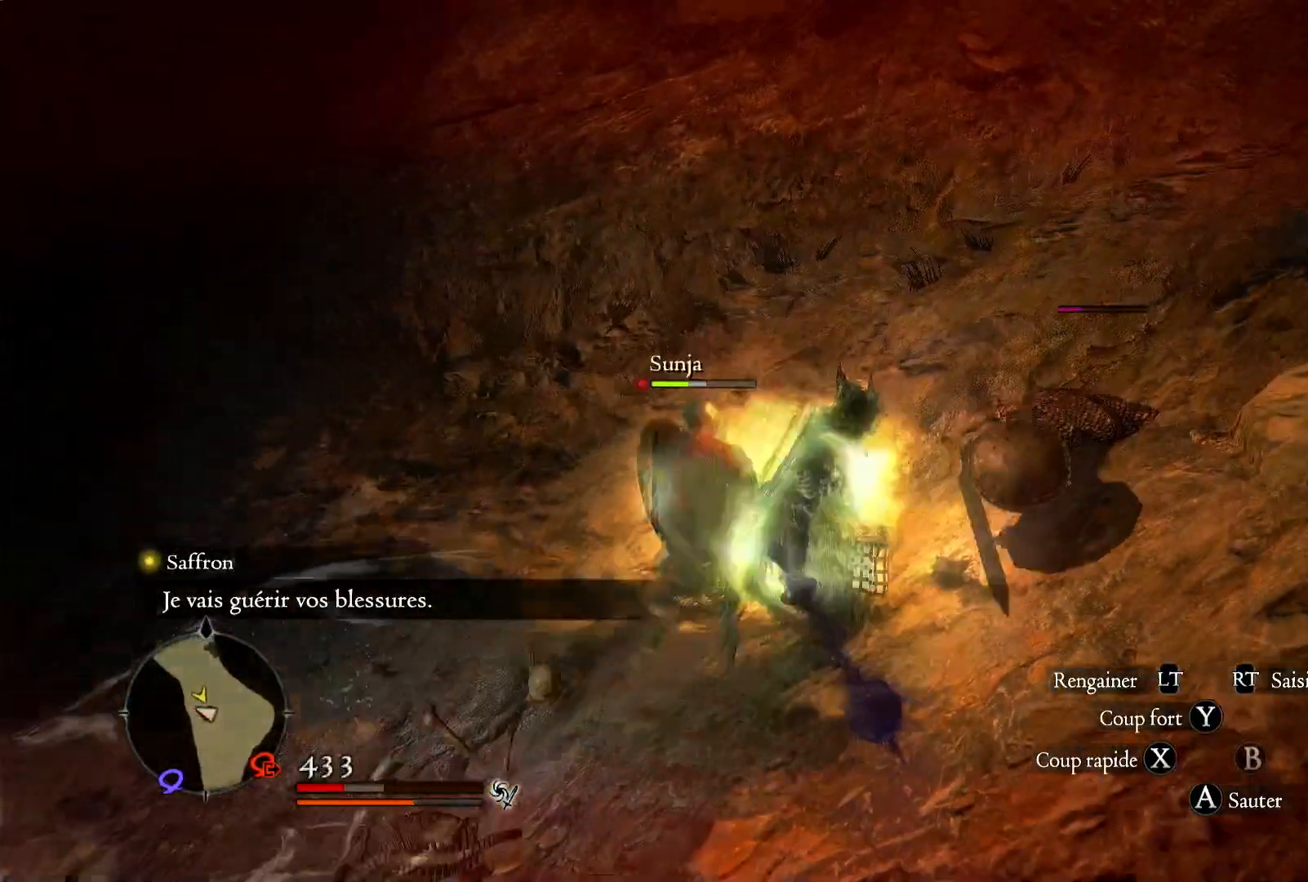
{"buttons": ["X"], "left_stick": "center", "right_stick": "center", "events": [[150, "X", "up"], [217, "X", "down"], [250, "left_stick", "center"], [350, "X", "up"], [450, "X", "down"]]}
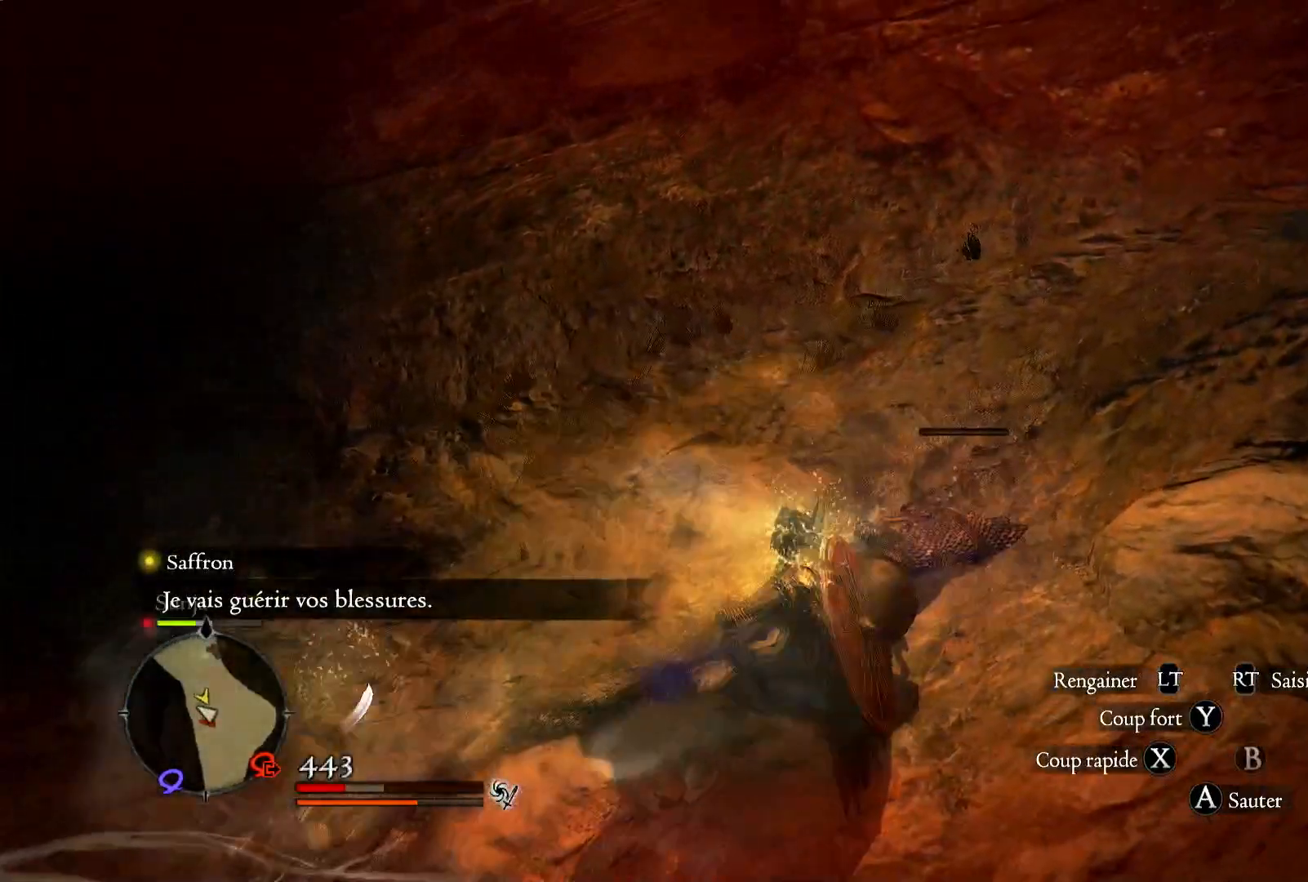
{"buttons": [], "left_stick": "down", "right_stick": "center", "events": [[50, "X", "up"], [117, "X", "down"], [250, "X", "up"], [333, "X", "down"], [333, "left_stick", "down"], [417, "X", "up"]]}
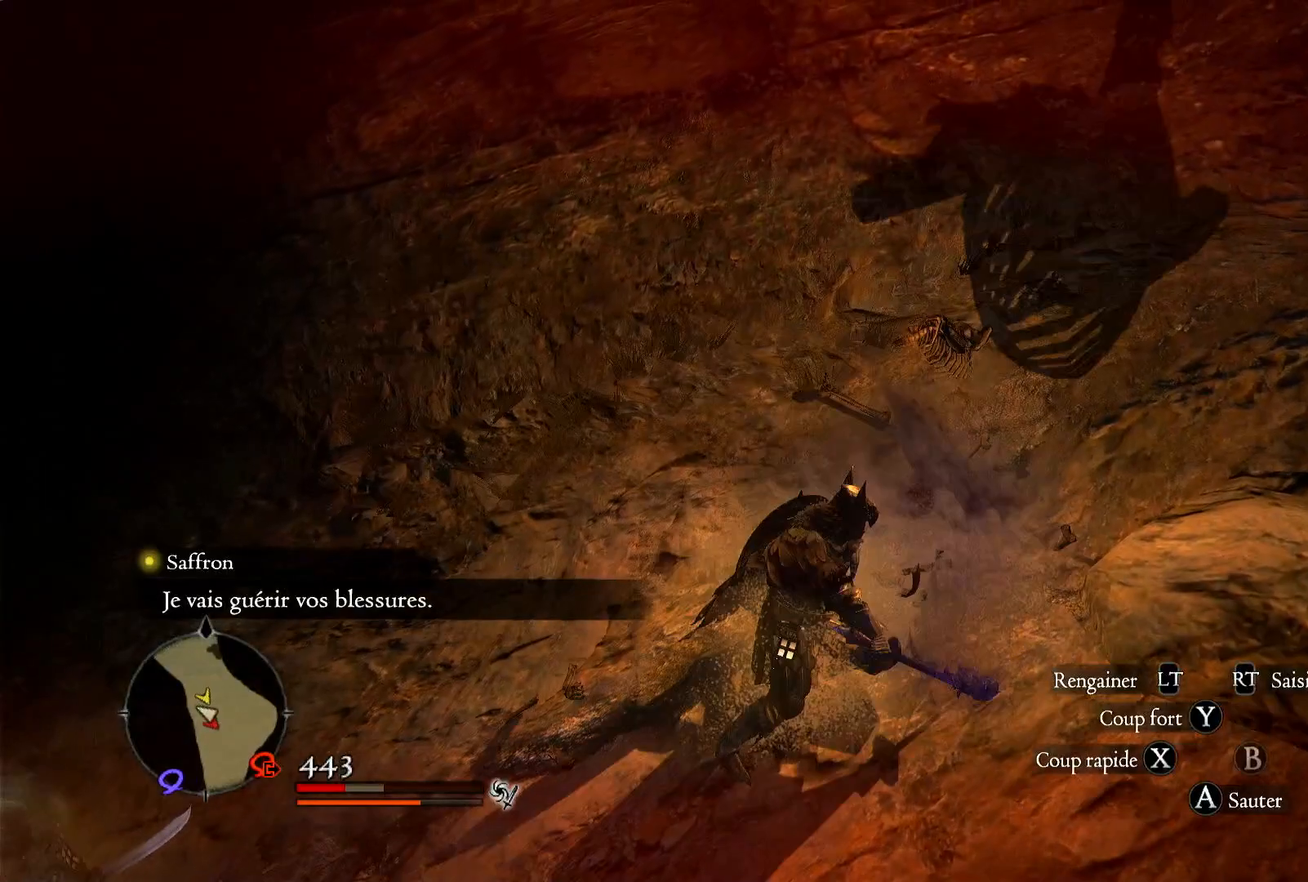
{"buttons": [], "left_stick": "down-left", "right_stick": "left", "events": [[117, "left_stick", "down-left"], [150, "right_stick", "left"]]}
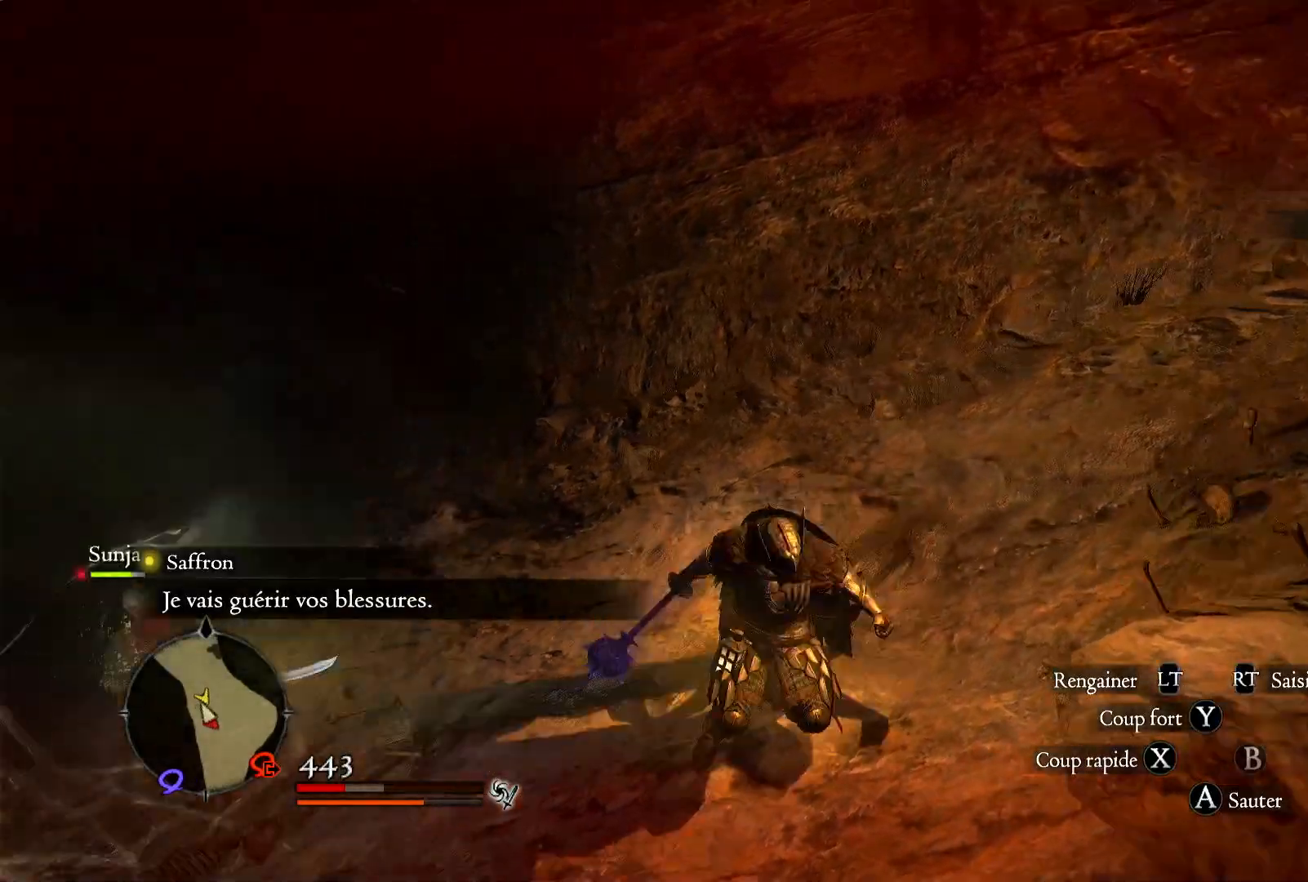
{"buttons": [], "left_stick": "up-left", "right_stick": "left", "events": [[183, "left_stick", "left"], [350, "left_stick", "up-left"]]}
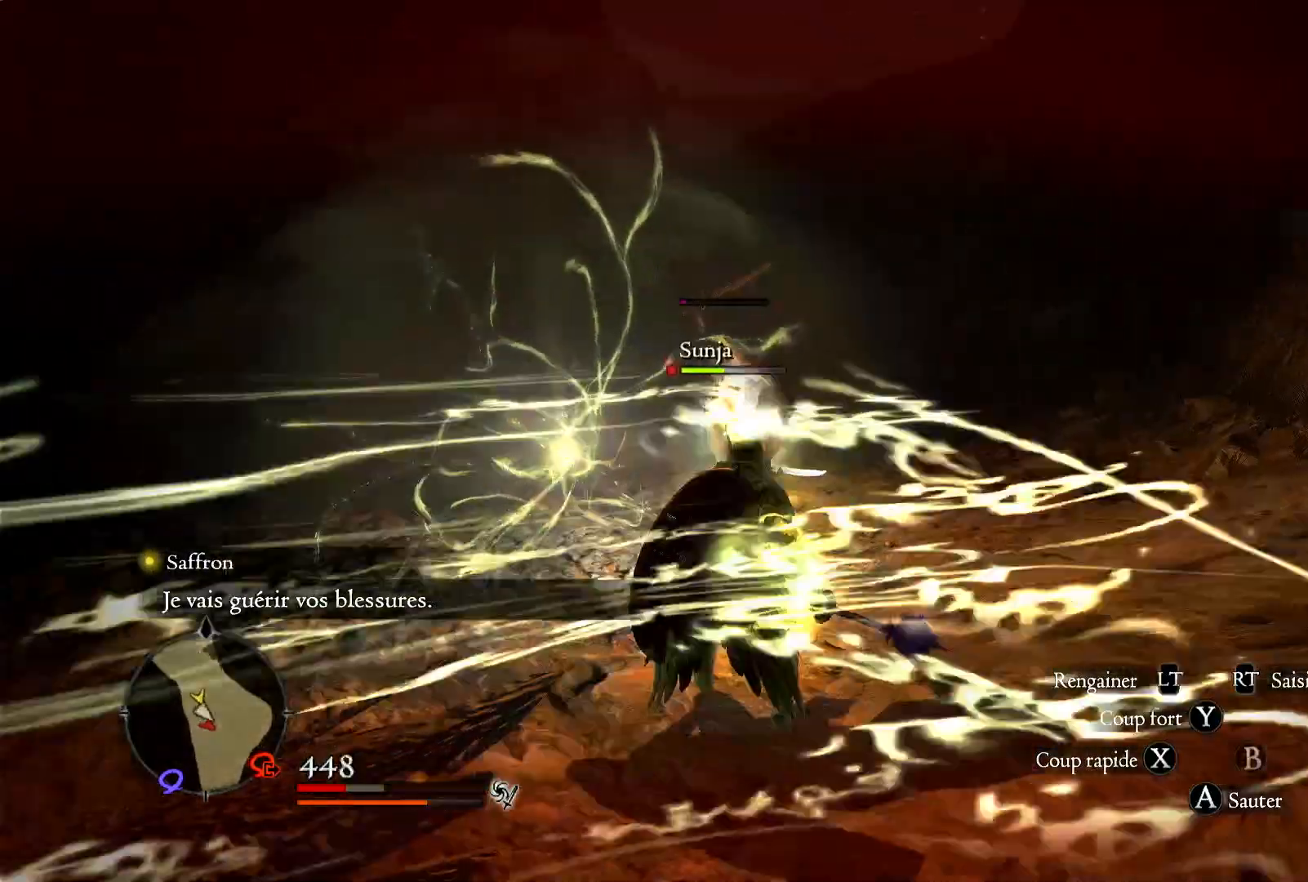
{"buttons": [], "left_stick": "up-left", "right_stick": "down-right", "events": [[50, "right_stick", "center"], [317, "right_stick", "down-right"]]}
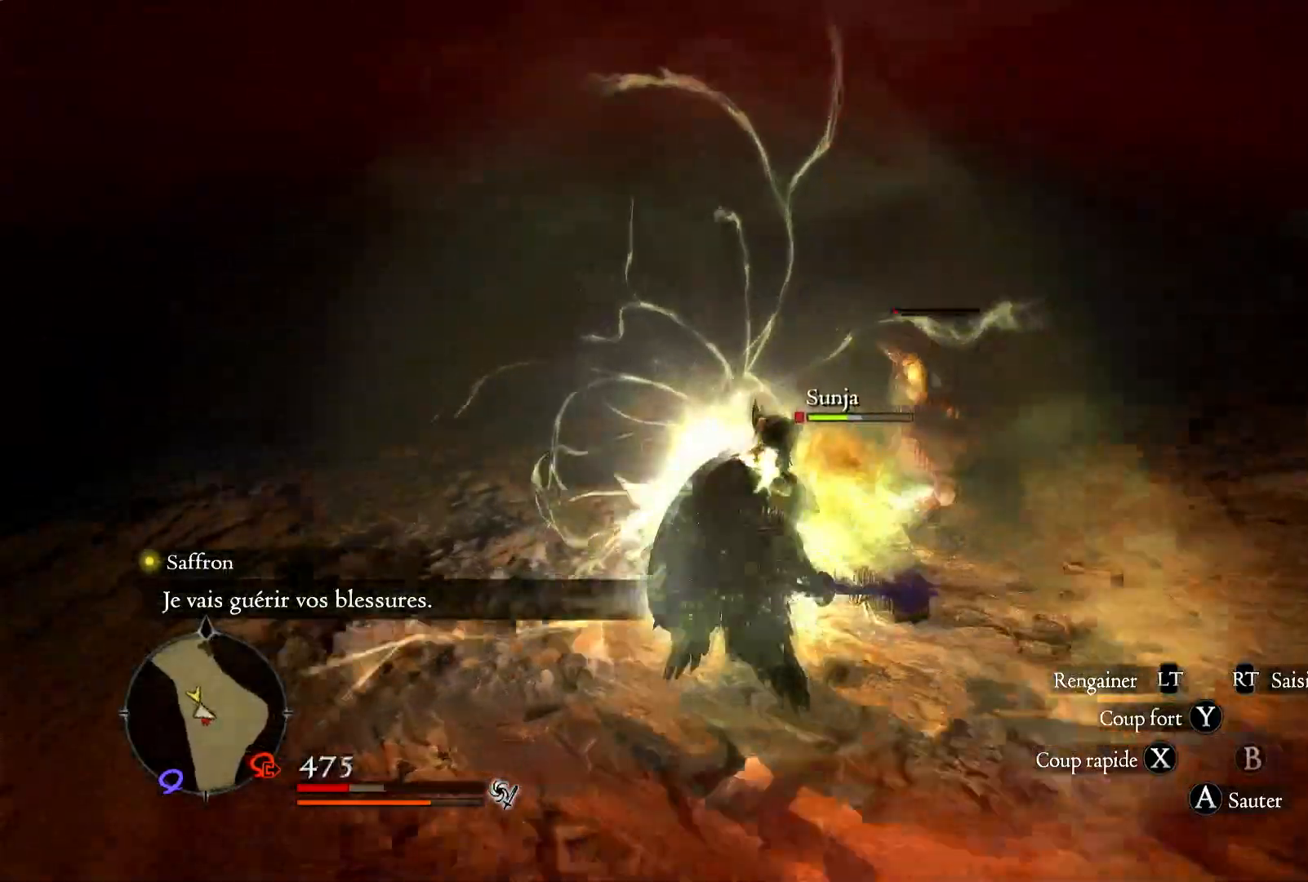
{"buttons": ["X"], "left_stick": "center", "right_stick": "center", "events": [[150, "left_stick", "up"], [150, "right_stick", "center"], [300, "X", "down"], [417, "X", "up"], [450, "left_stick", "center"], [483, "X", "down"]]}
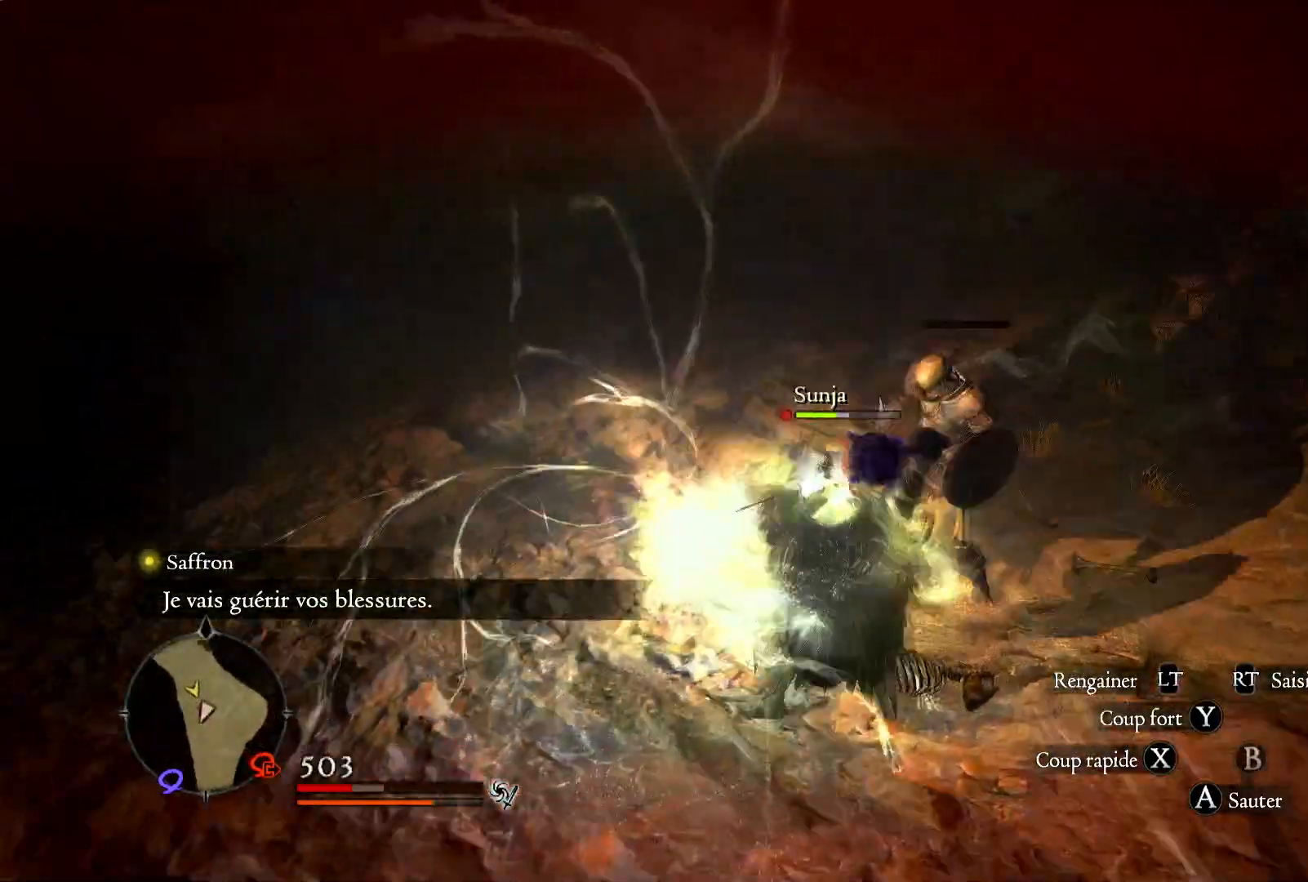
{"buttons": [], "left_stick": "center", "right_stick": "center", "events": [[83, "X", "up"], [150, "X", "down"], [283, "X", "up"]]}
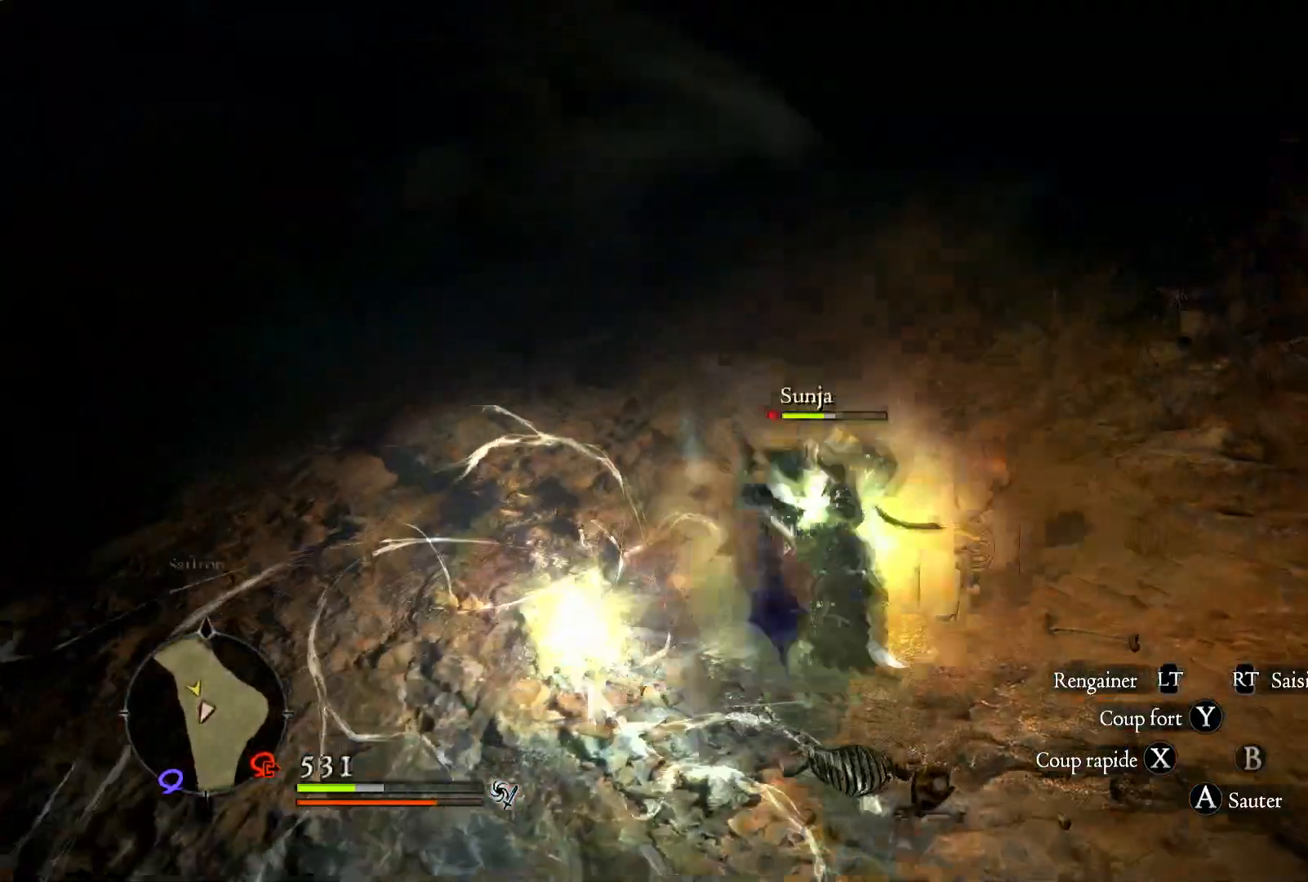
{"buttons": [], "left_stick": "down-left", "right_stick": "center", "events": [[100, "left_stick", "down-left"]]}
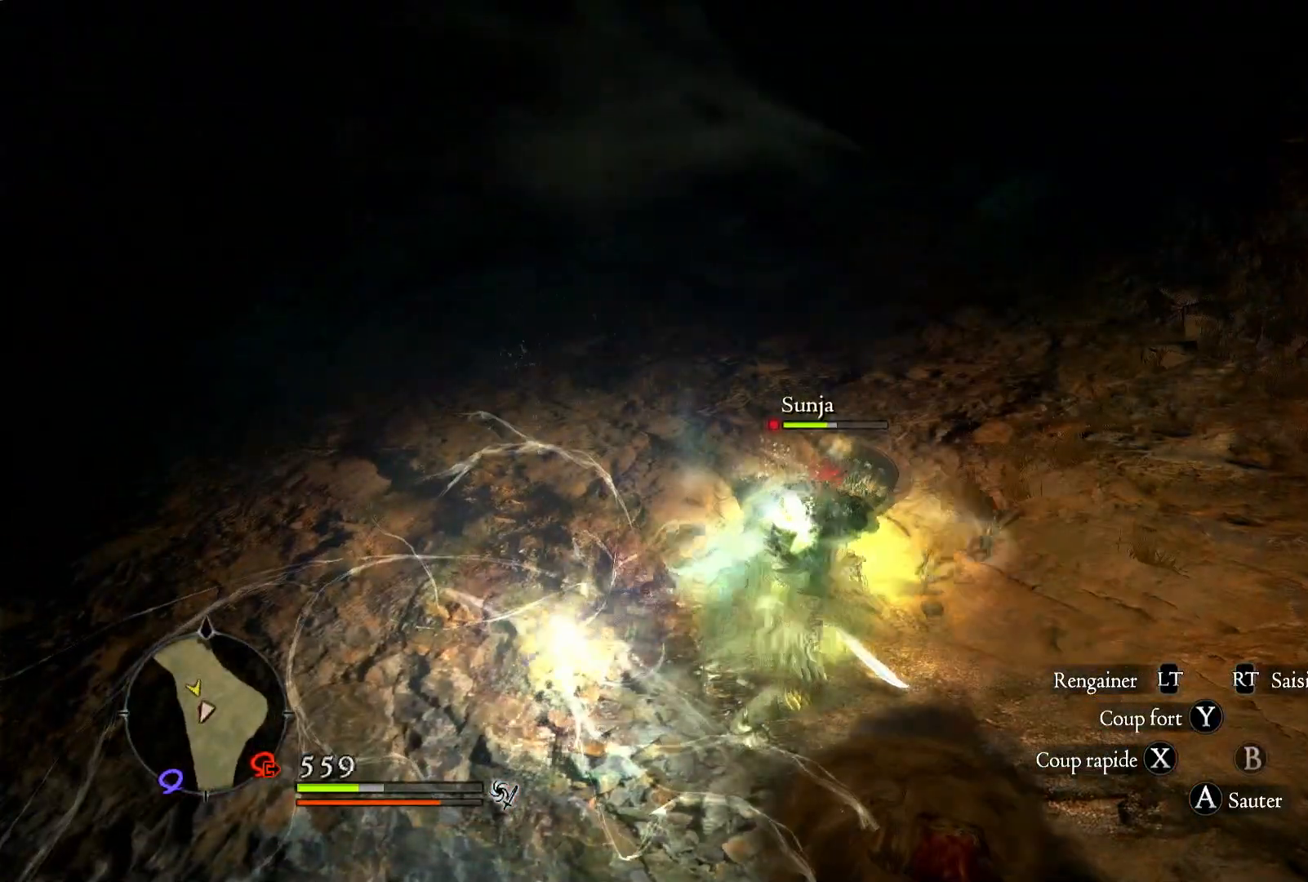
{"buttons": [], "left_stick": "left", "right_stick": "up-left", "events": [[17, "right_stick", "up-left"], [450, "left_stick", "left"]]}
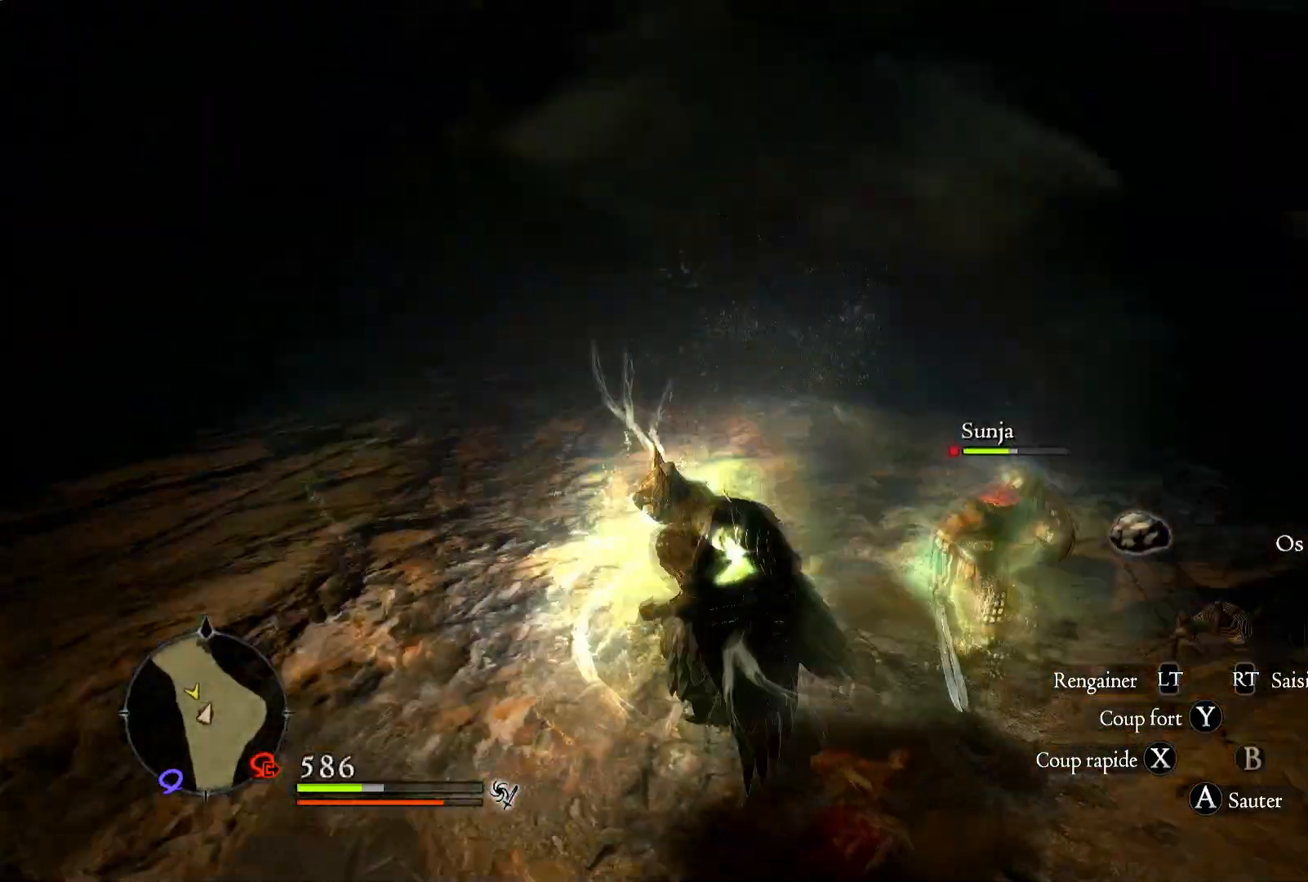
{"buttons": [], "left_stick": "center", "right_stick": "center", "events": [[17, "right_stick", "center"], [50, "left_stick", "center"], [250, "left_stick", "up"], [450, "left_stick", "center"]]}
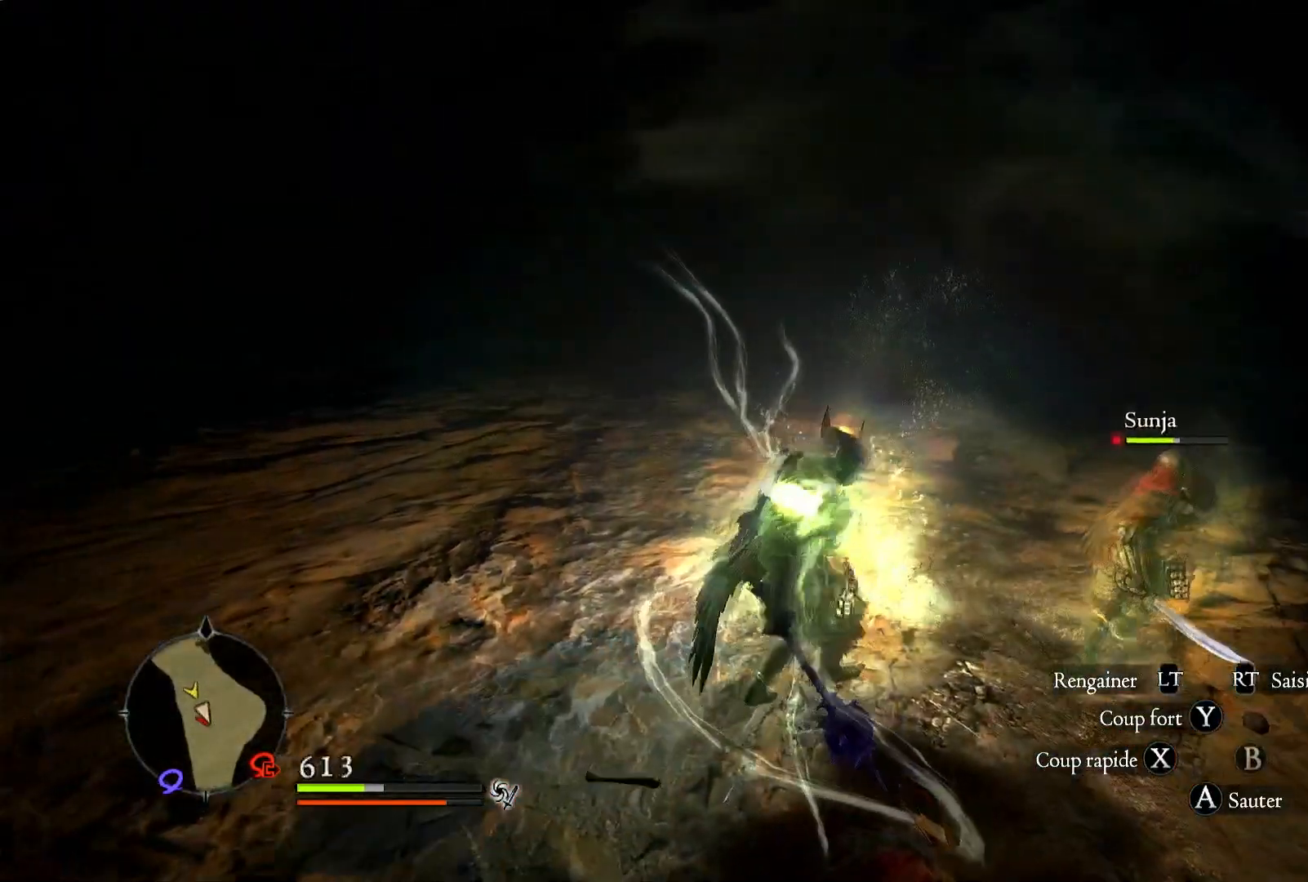
{"buttons": [], "left_stick": "center", "right_stick": "left", "events": [[417, "right_stick", "left"]]}
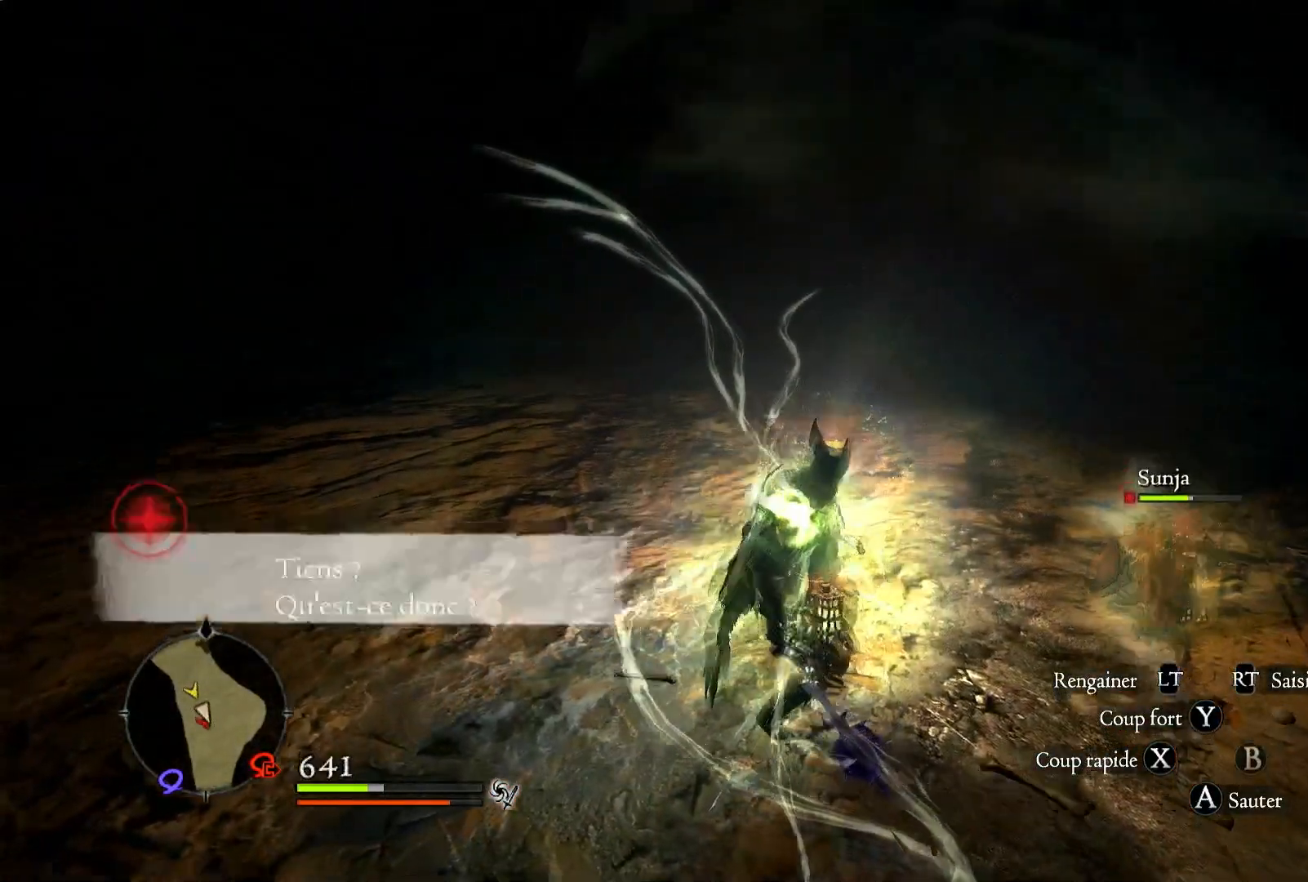
{"buttons": [], "left_stick": "center", "right_stick": "left", "events": []}
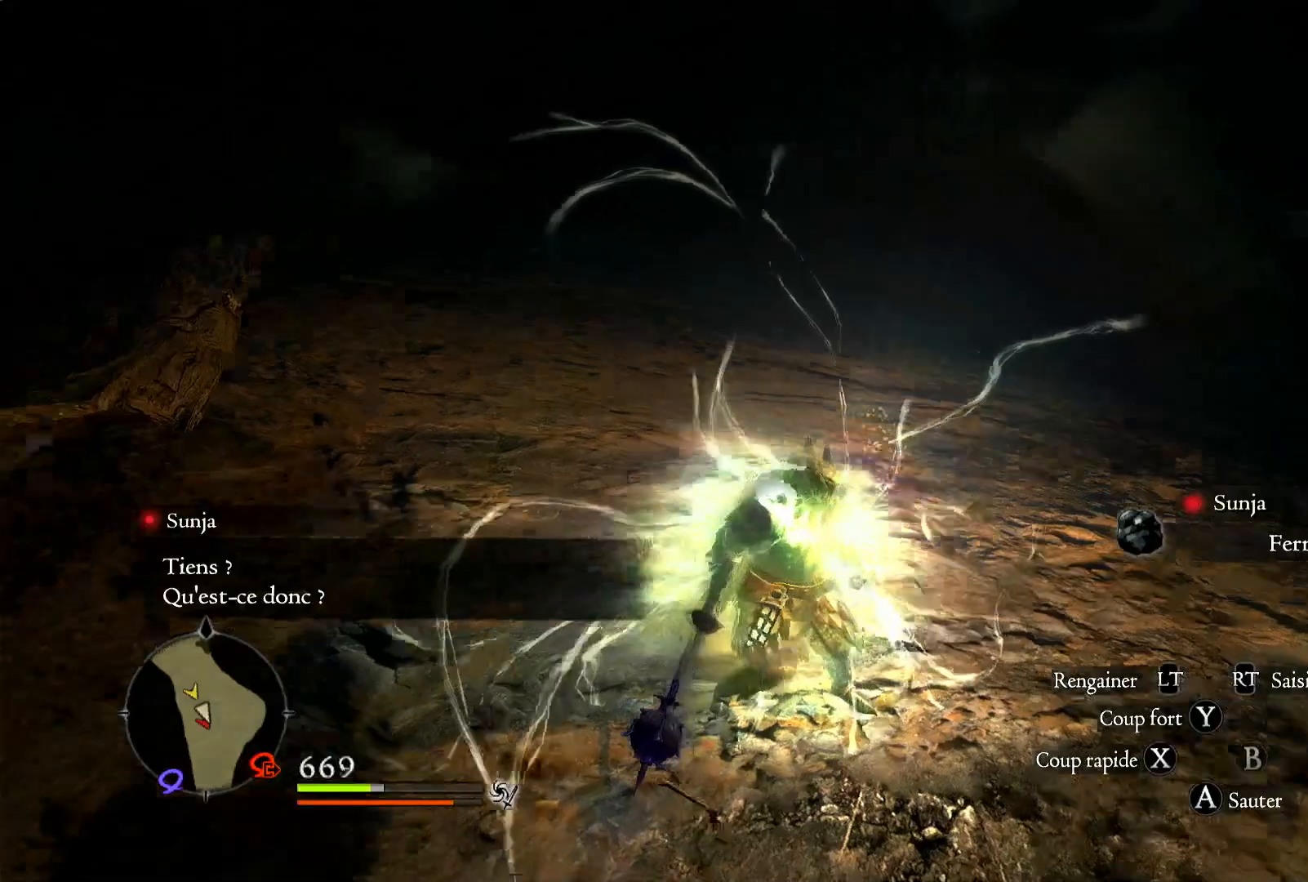
{"buttons": [], "left_stick": "center", "right_stick": "left", "events": []}
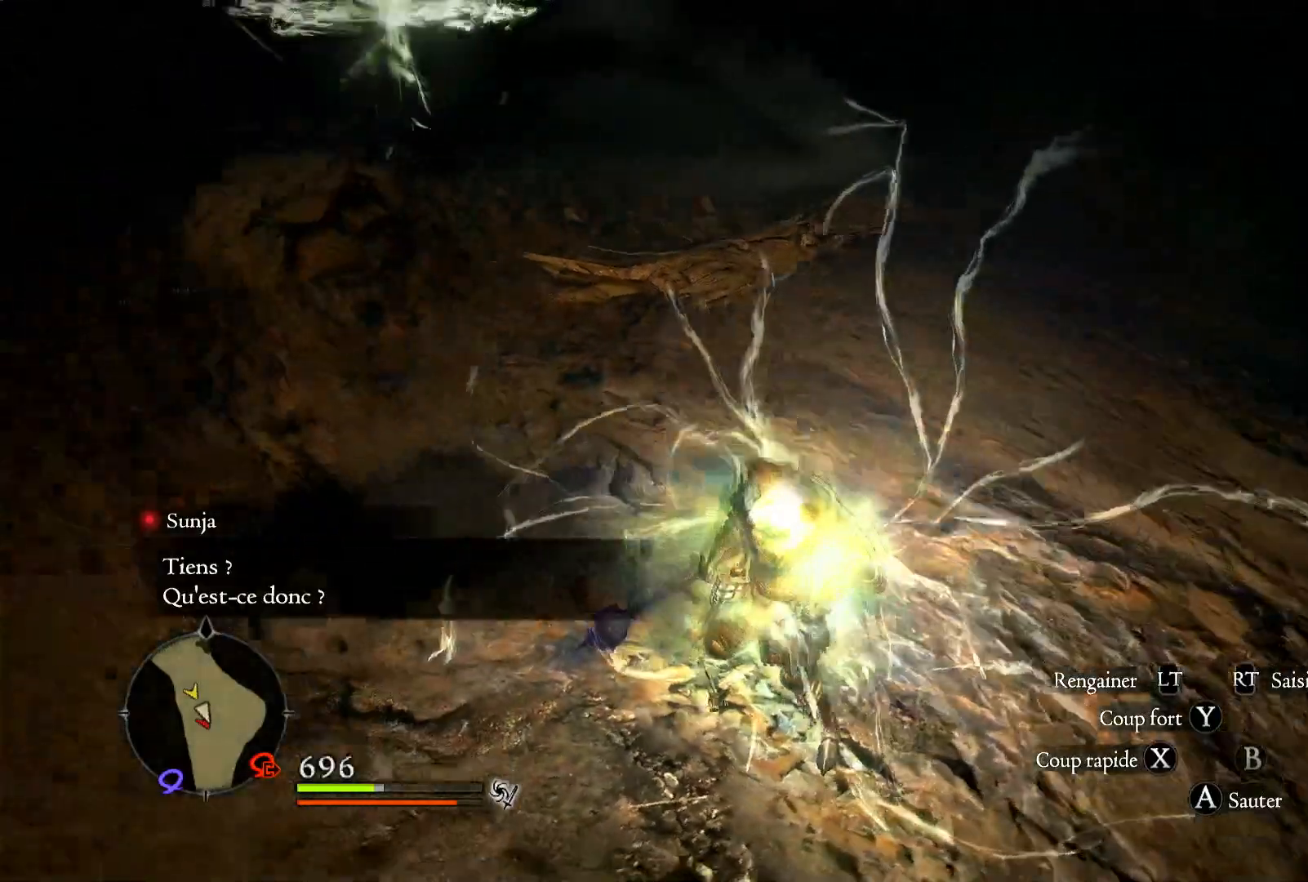
{"buttons": [], "left_stick": "center", "right_stick": "center", "events": [[217, "right_stick", "up"], [283, "right_stick", "up-right"], [483, "right_stick", "center"]]}
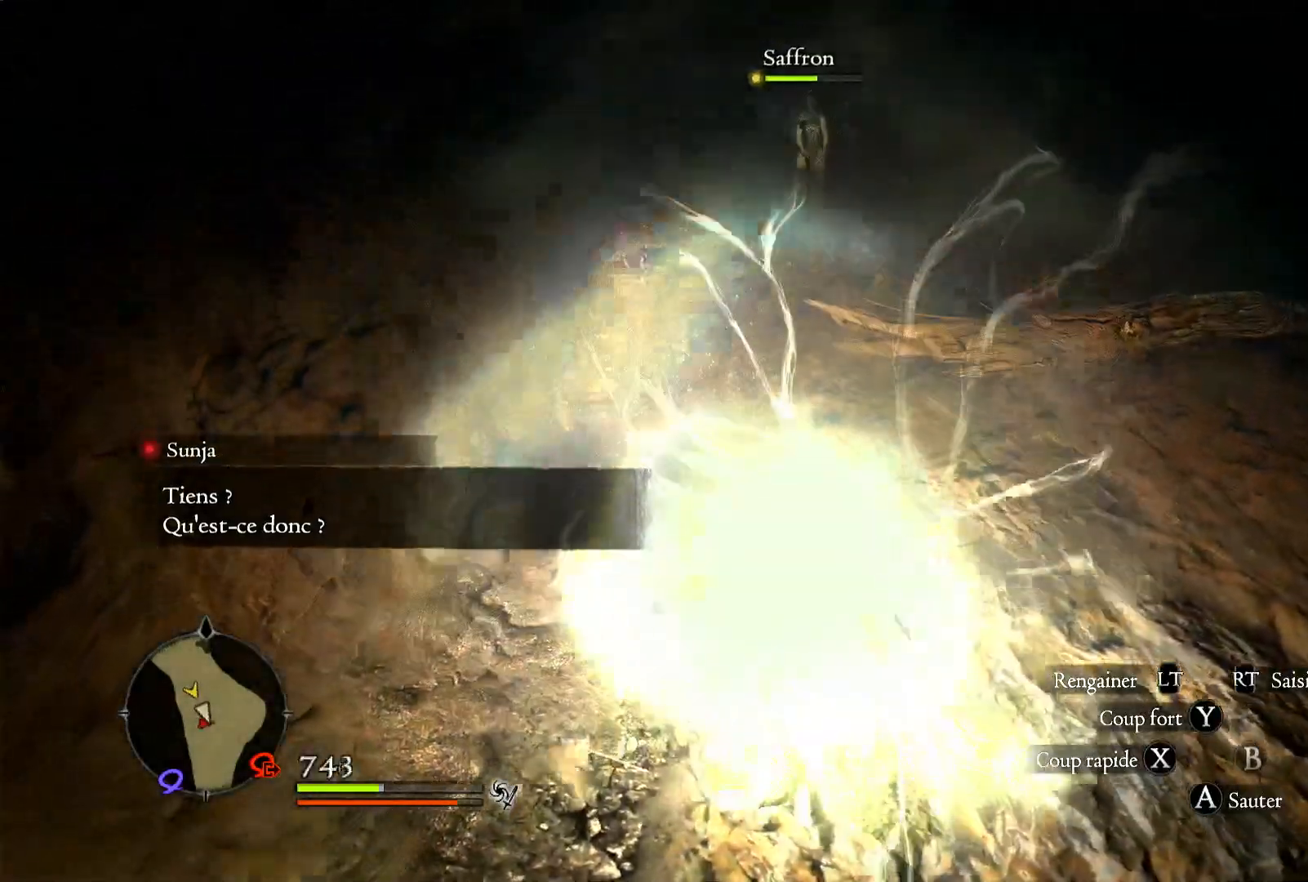
{"buttons": [], "left_stick": "center", "right_stick": "right", "events": [[217, "right_stick", "right"]]}
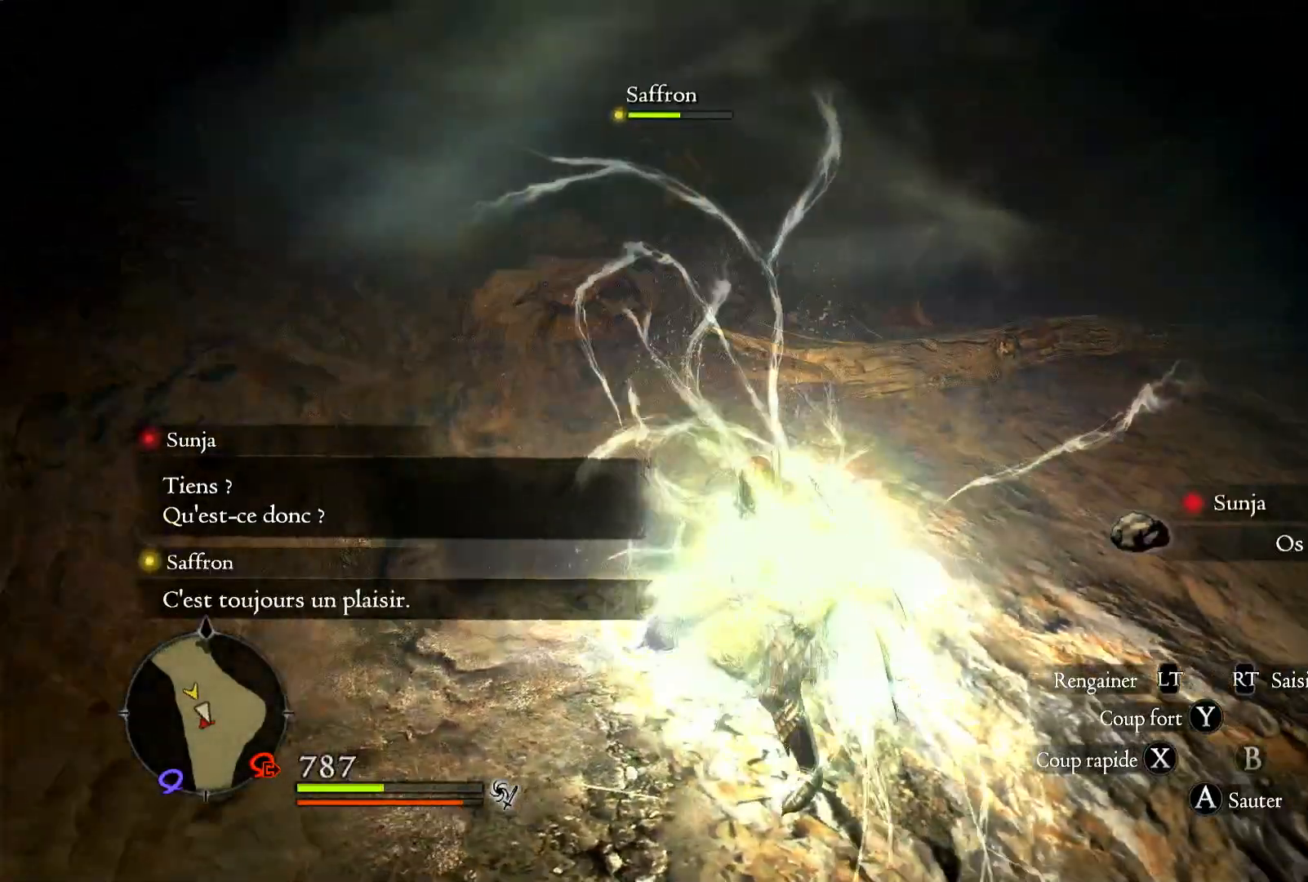
{"buttons": [], "left_stick": "up-right", "right_stick": "right", "events": [[383, "left_stick", "up-right"]]}
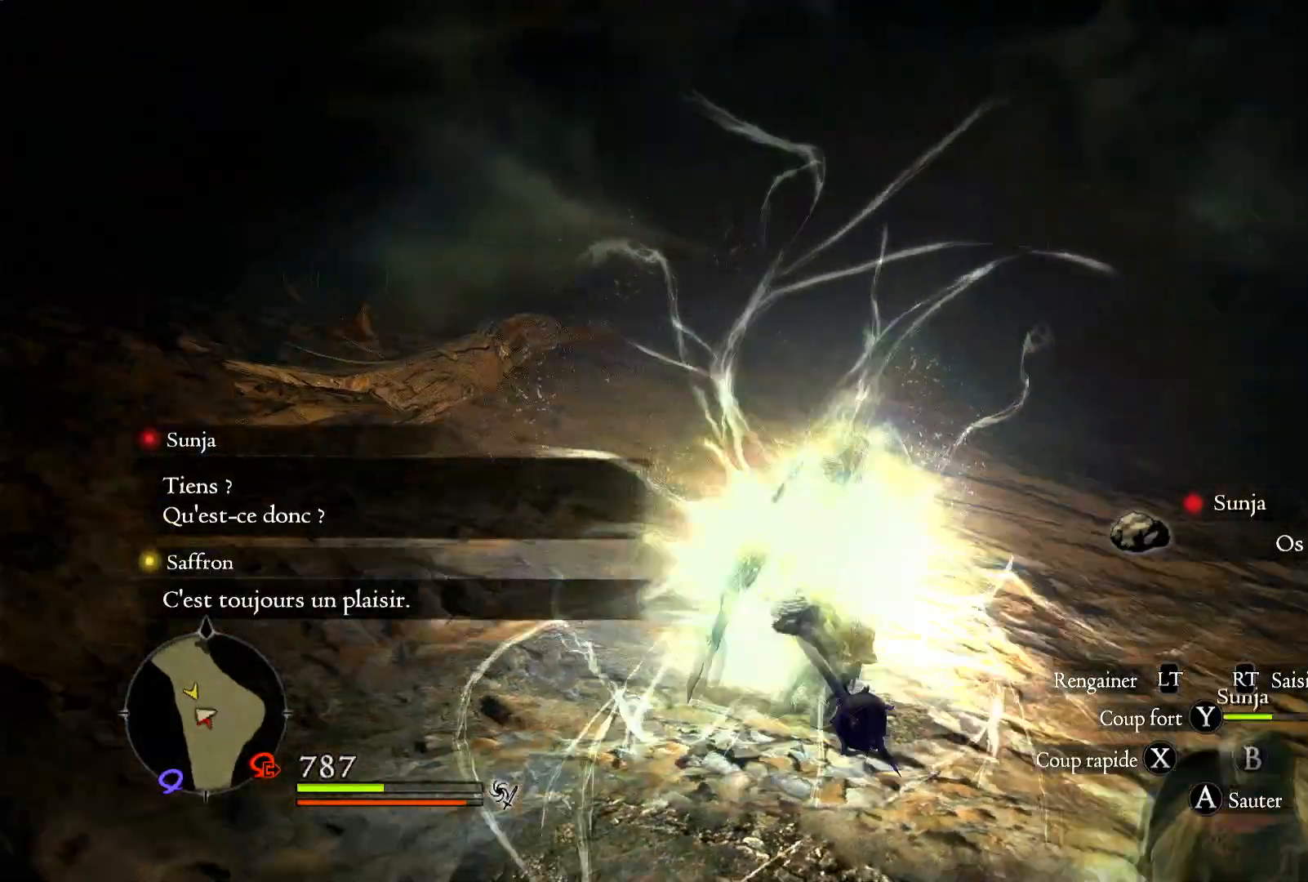
{"buttons": [], "left_stick": "up", "right_stick": "right", "events": [[483, "left_stick", "up"]]}
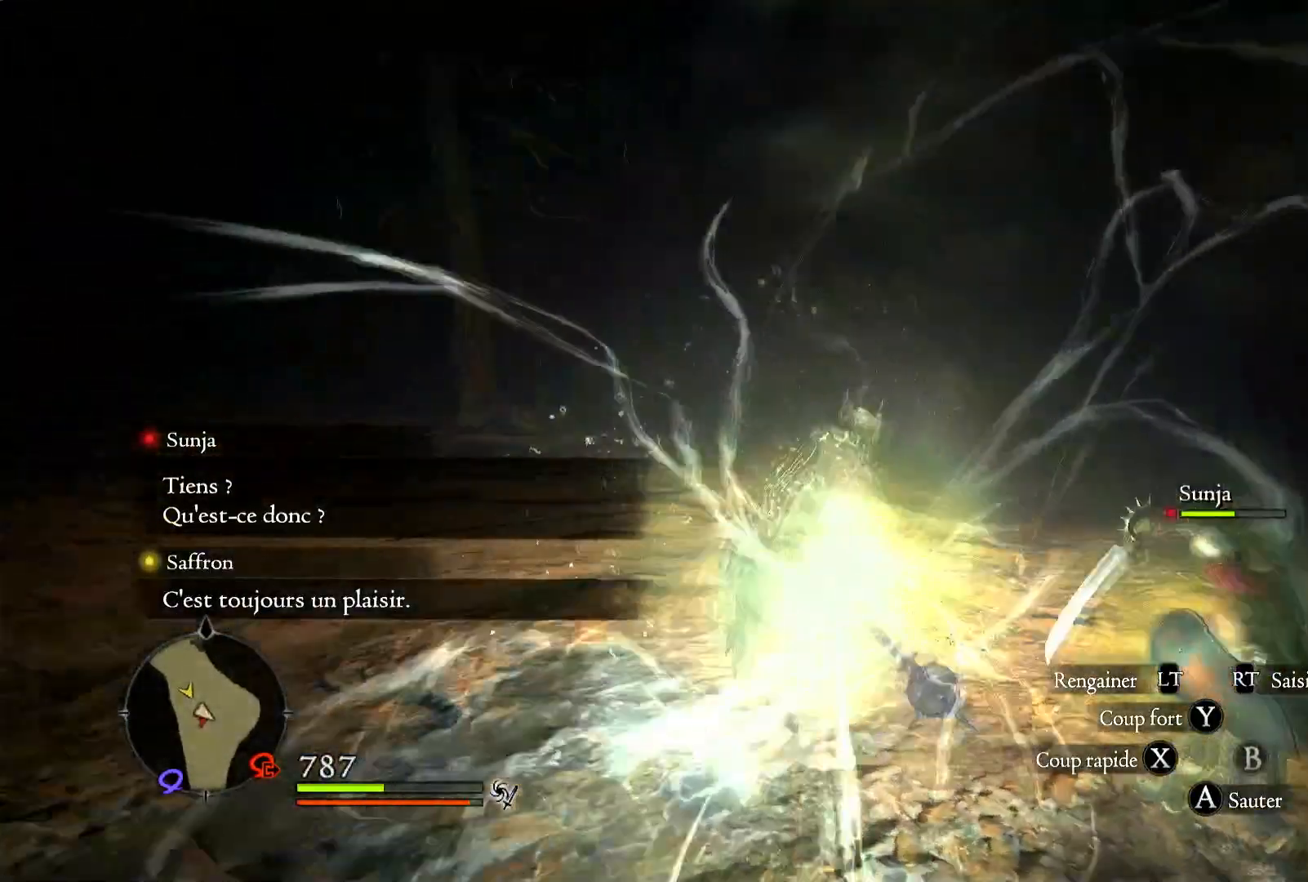
{"buttons": [], "left_stick": "up", "right_stick": "center", "events": [[17, "L3", "down"], [150, "right_stick", "center"], [183, "L3", "up"]]}